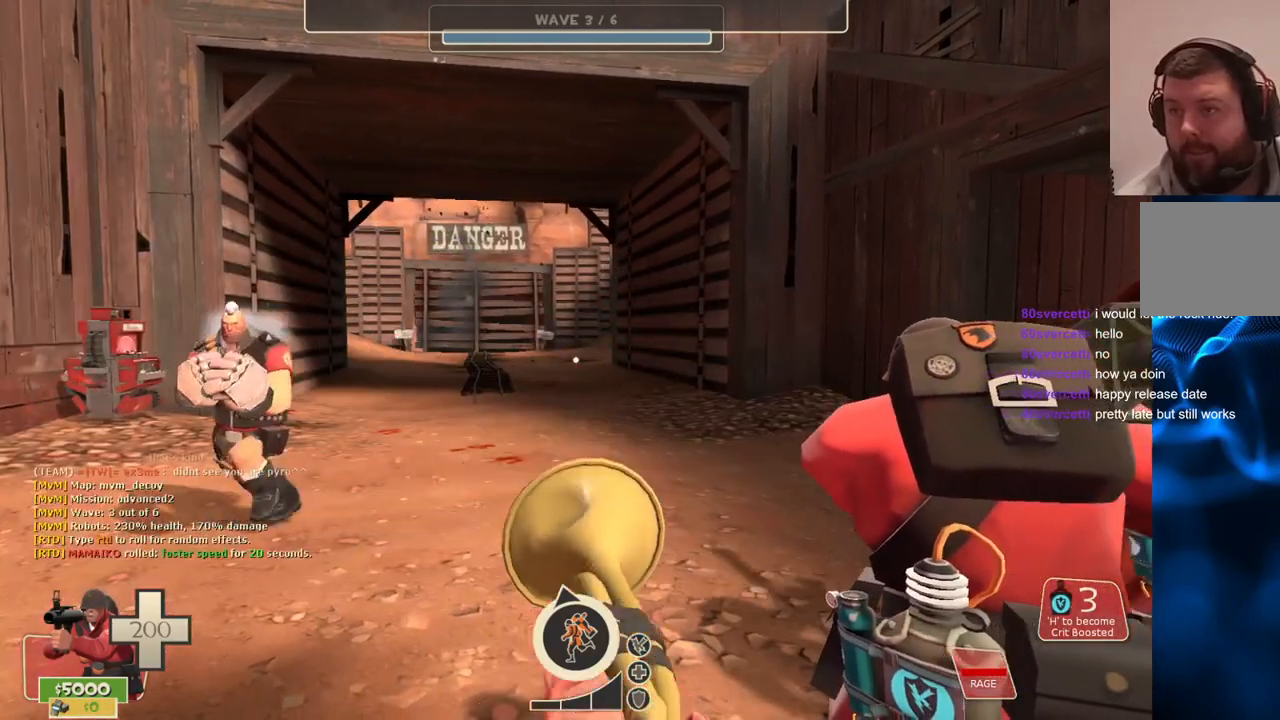
Gameplay with a controller (PlayStation layout); each line is a JSON object with the inputs held at the frame after it. "events" lists button and stick changes between this image and that frame as [ms after this image, input, new state], when the widget could be followed in between.
{"buttons": [], "left_stick": "center", "right_stick": "center", "events": []}
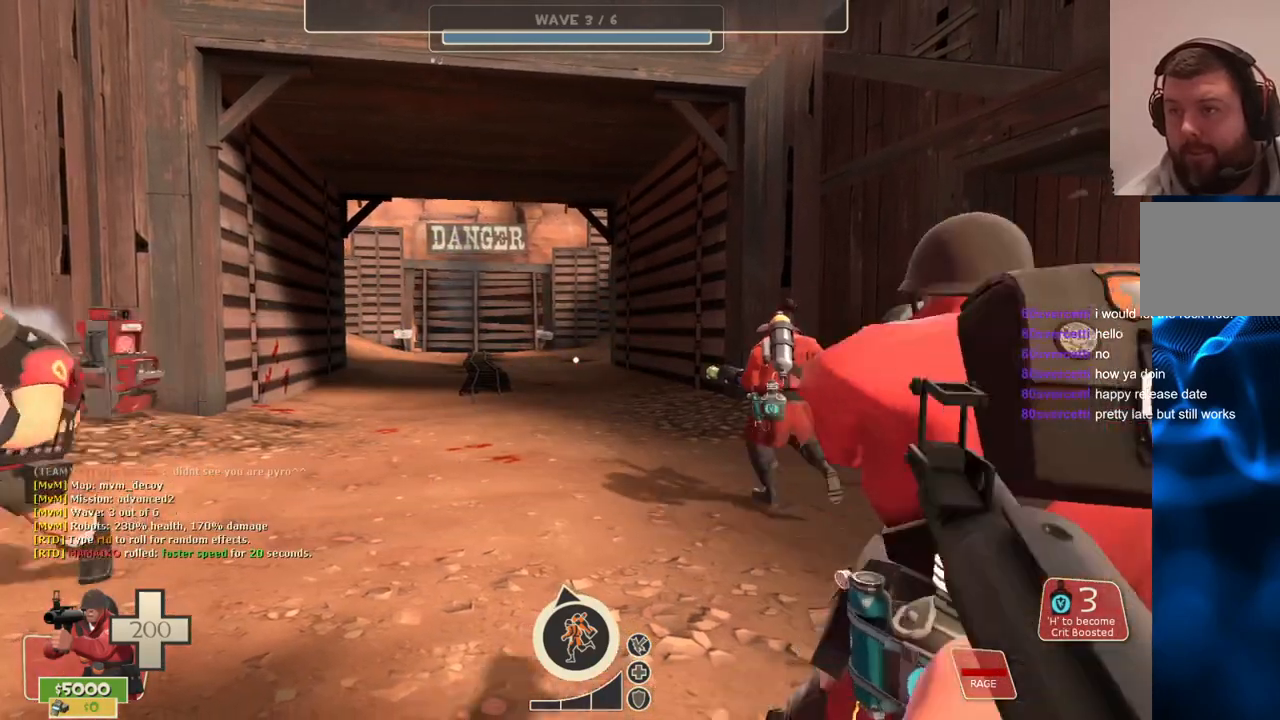
{"buttons": [], "left_stick": "up", "right_stick": "center", "events": [[217, "left_stick", "up"]]}
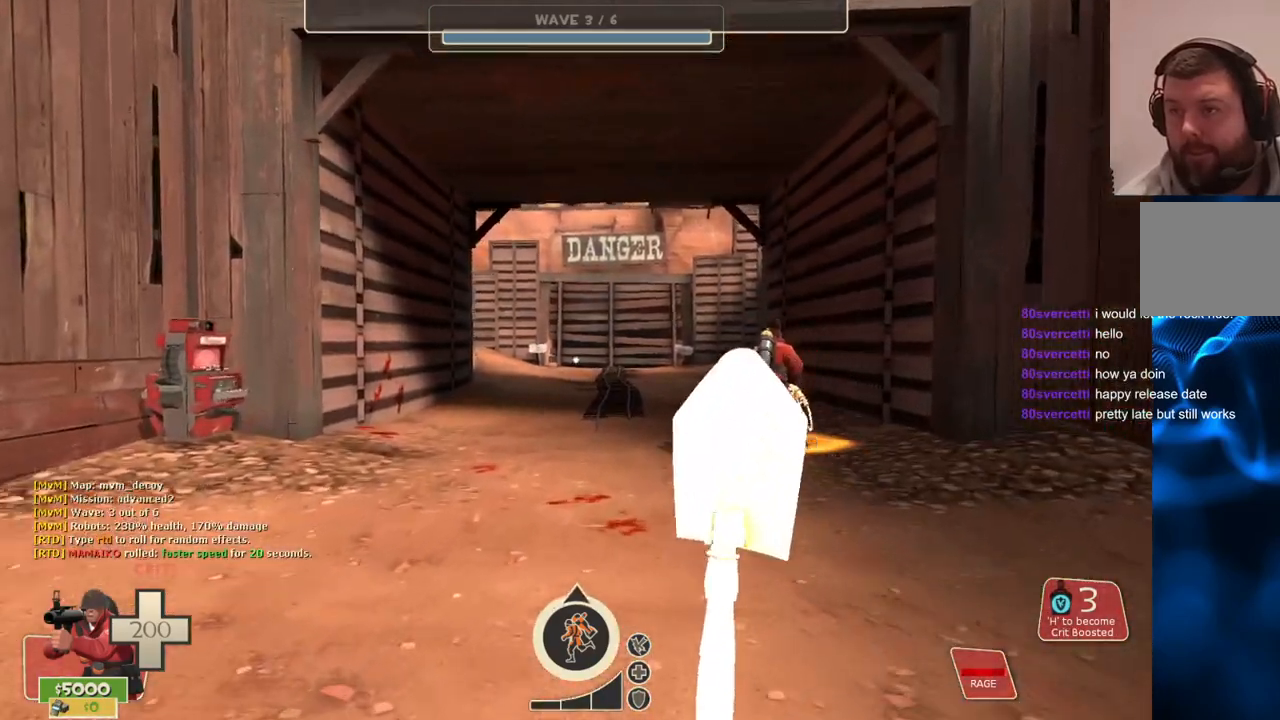
{"buttons": [], "left_stick": "up", "right_stick": "center", "events": [[150, "R1", "down"], [233, "R1", "up"]]}
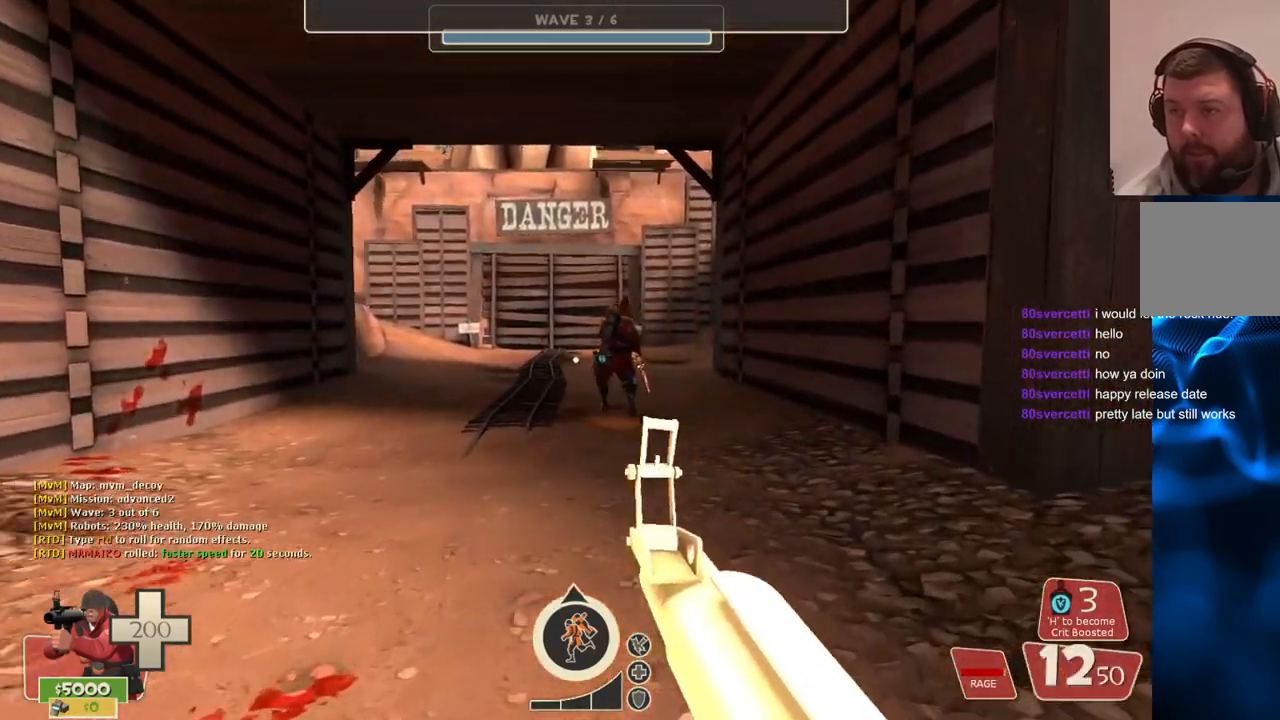
{"buttons": [], "left_stick": "up", "right_stick": "center", "events": [[167, "SQUARE", "down"], [233, "SQUARE", "up"], [317, "SQUARE", "down"], [383, "SQUARE", "up"]]}
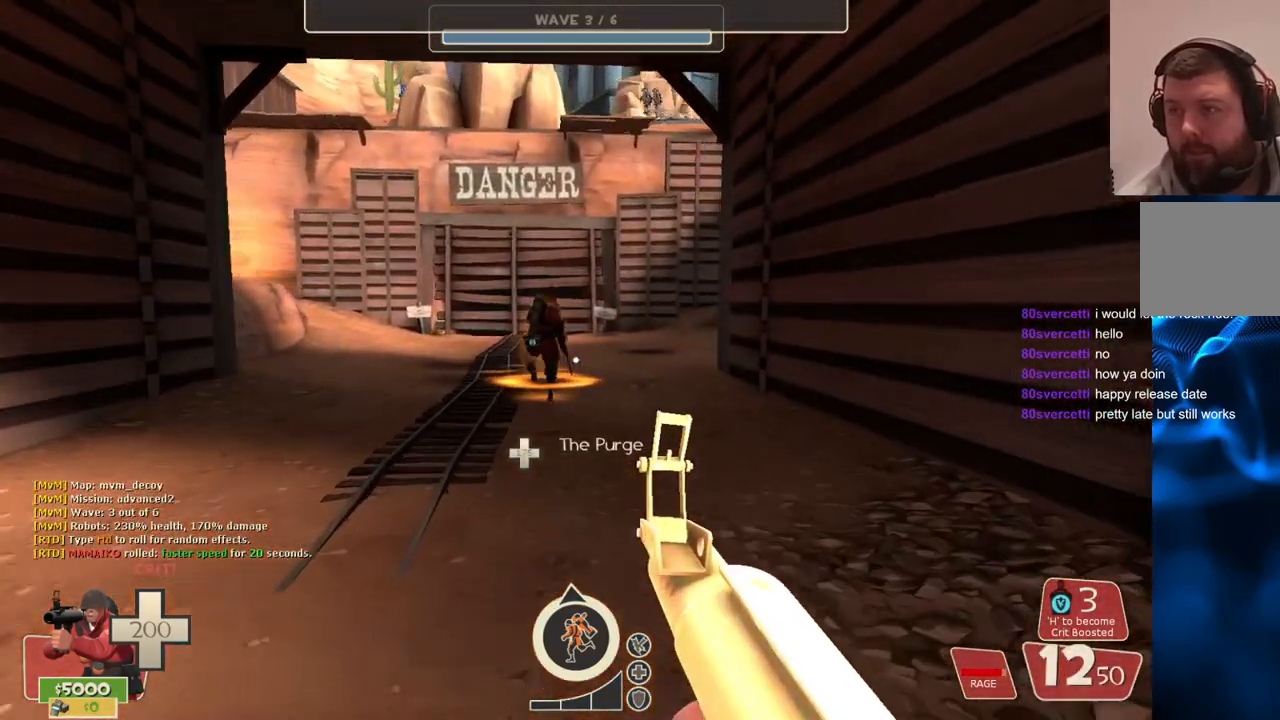
{"buttons": [], "left_stick": "up", "right_stick": "center", "events": []}
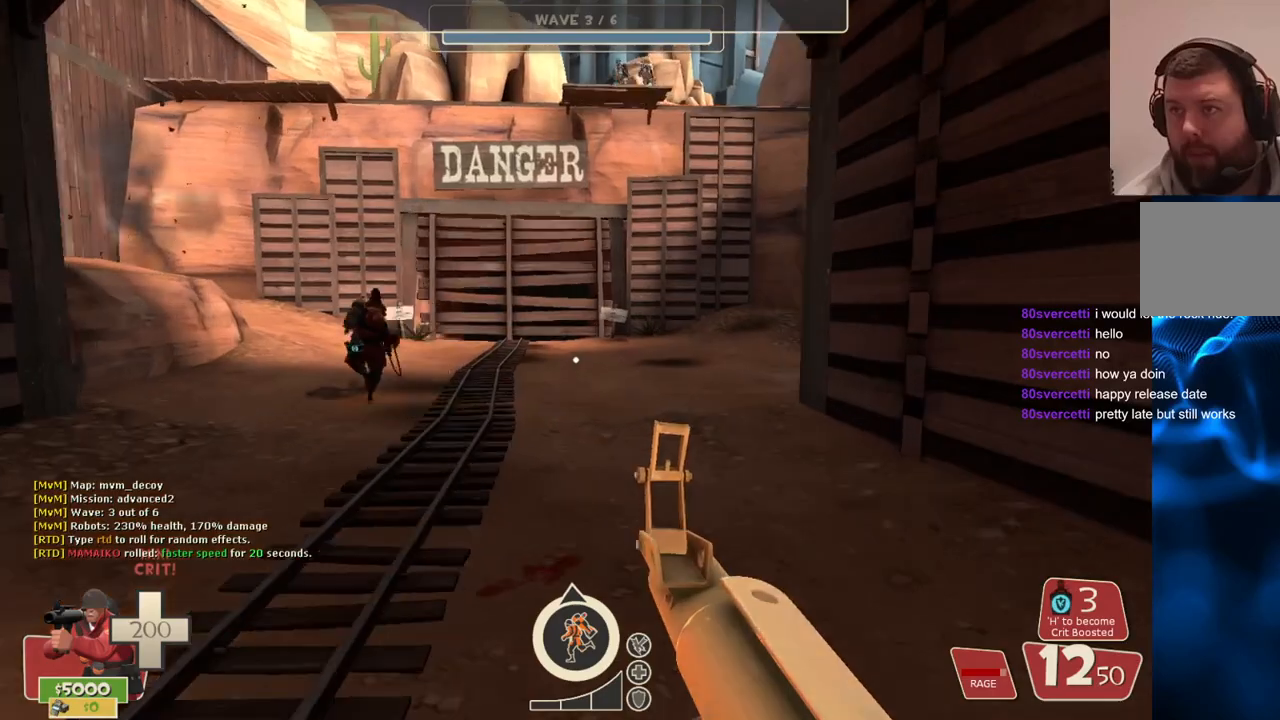
{"buttons": [], "left_stick": "center", "right_stick": "center", "events": [[433, "left_stick", "center"]]}
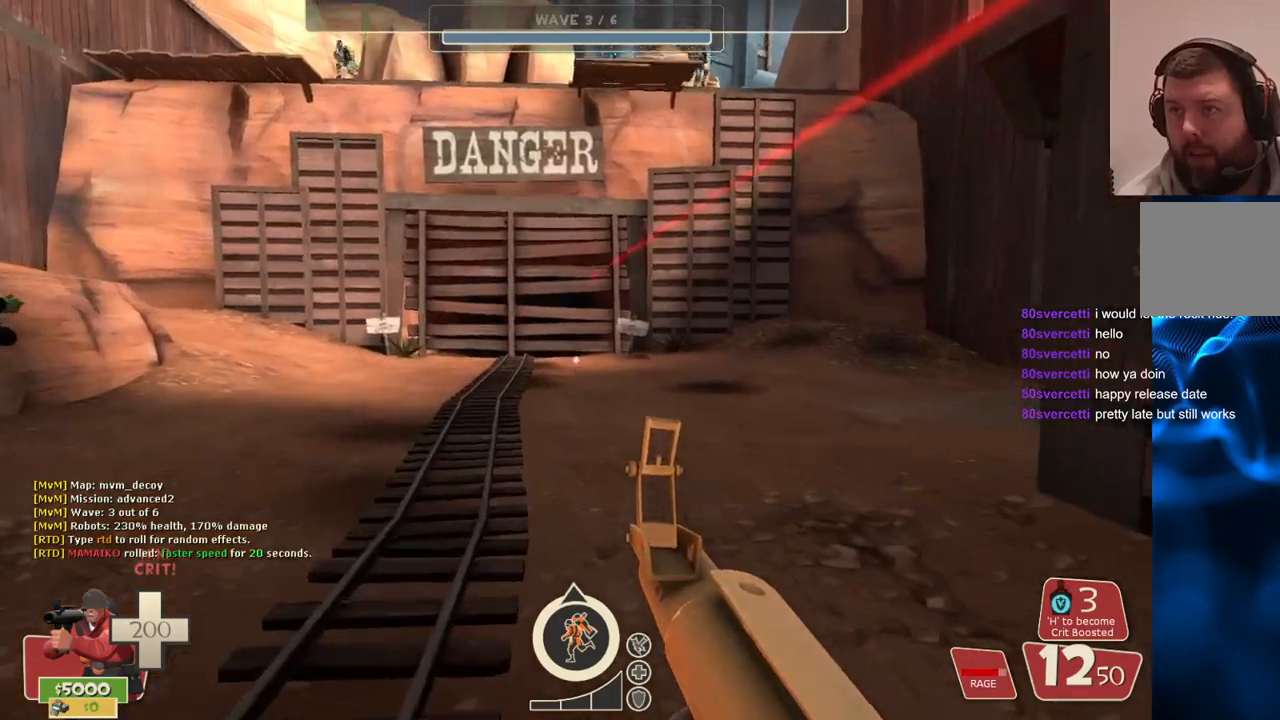
{"buttons": [], "left_stick": "down", "right_stick": "center", "events": [[67, "left_stick", "down"]]}
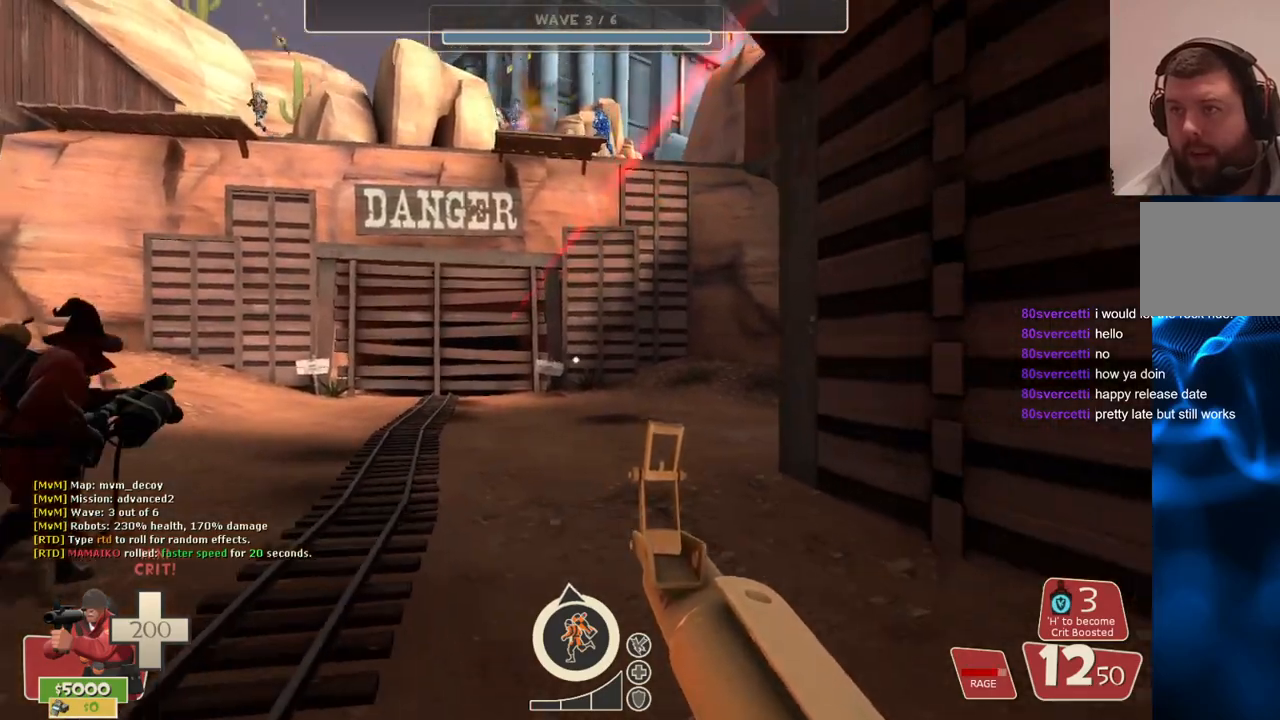
{"buttons": [], "left_stick": "down", "right_stick": "center", "events": []}
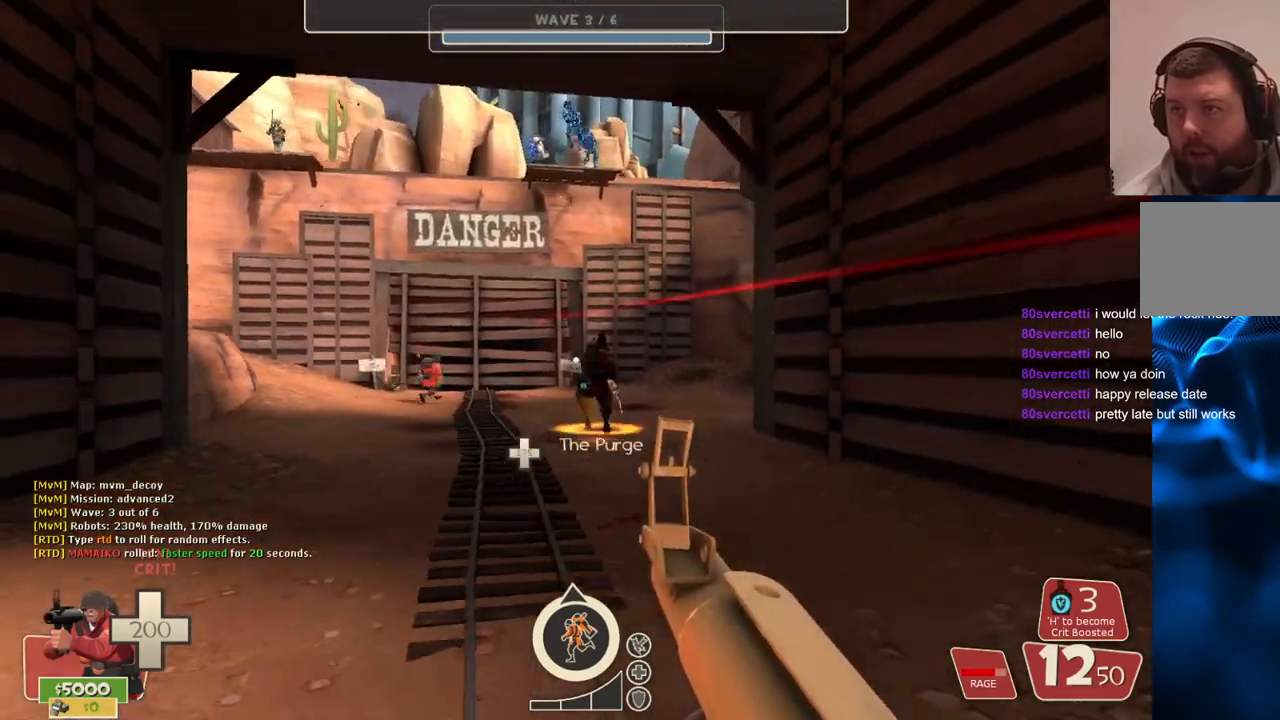
{"buttons": ["R2"], "left_stick": "down", "right_stick": "center", "events": [[400, "R2", "down"]]}
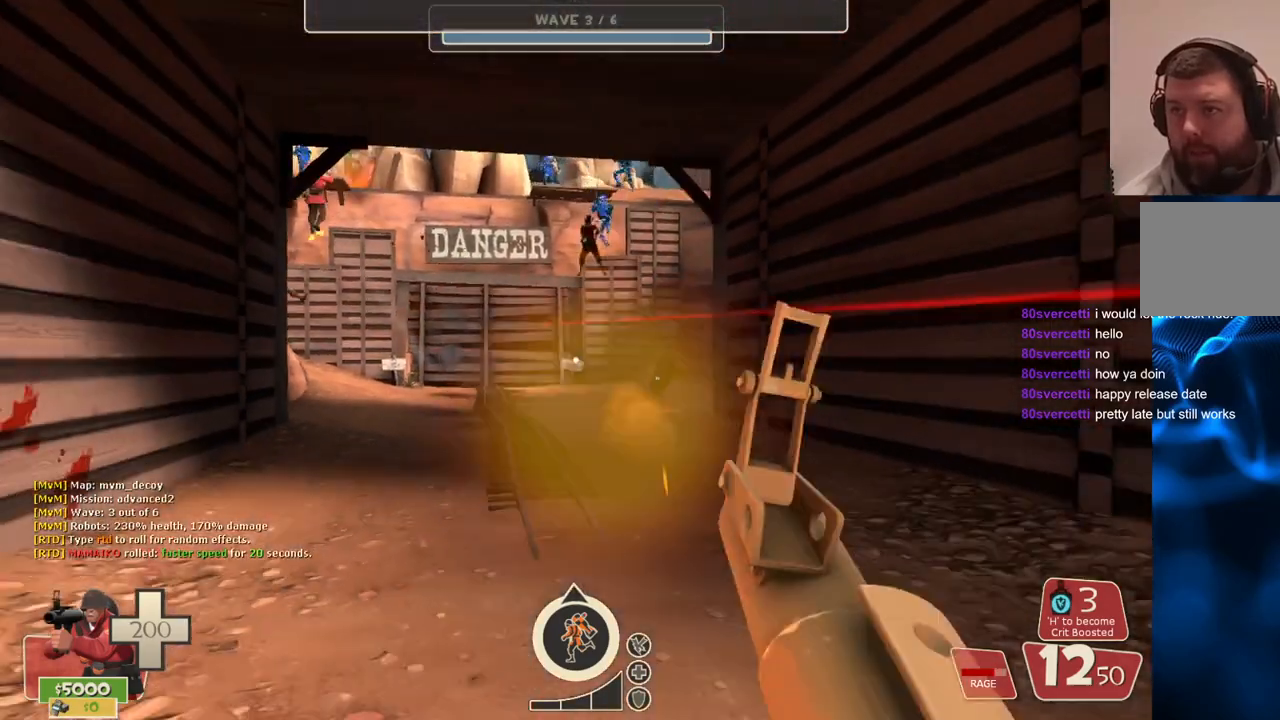
{"buttons": ["R2"], "left_stick": "up", "right_stick": "center", "events": [[183, "left_stick", "center"], [233, "left_stick", "up"]]}
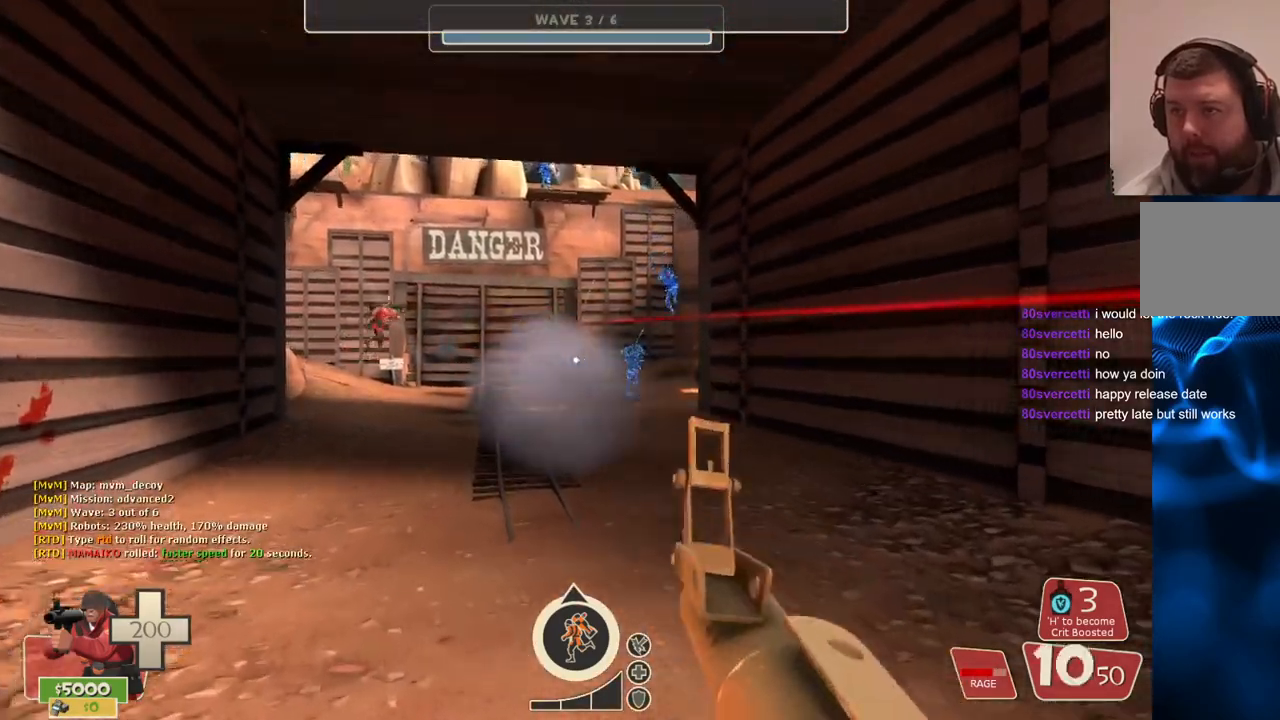
{"buttons": ["R2"], "left_stick": "up", "right_stick": "center", "events": []}
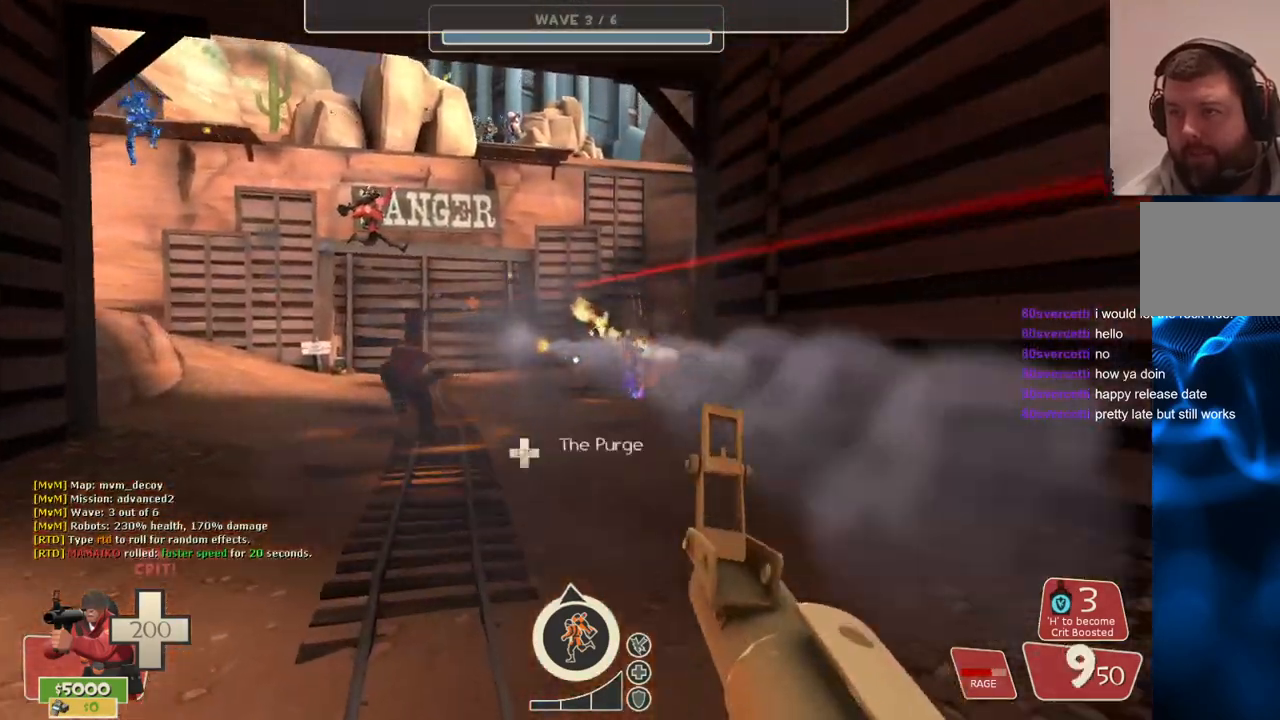
{"buttons": ["R2"], "left_stick": "down", "right_stick": "center", "events": [[233, "left_stick", "center"], [333, "left_stick", "down"]]}
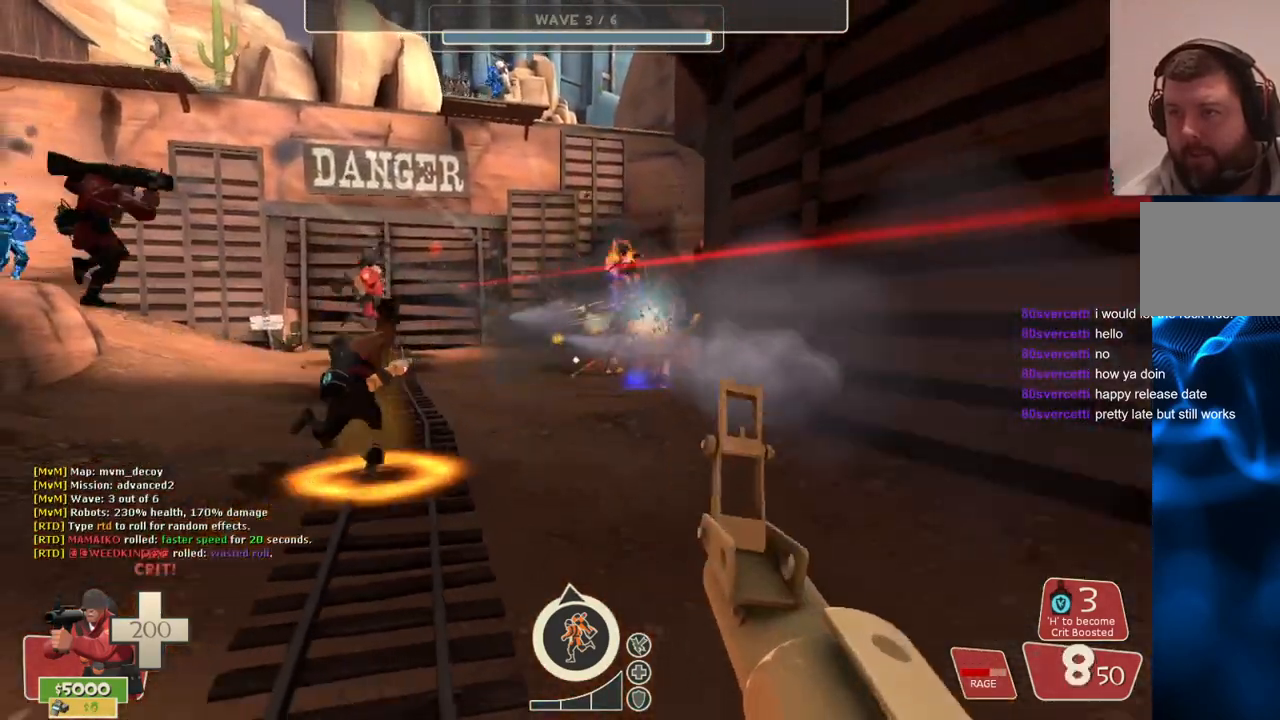
{"buttons": ["R2"], "left_stick": "down", "right_stick": "center", "events": []}
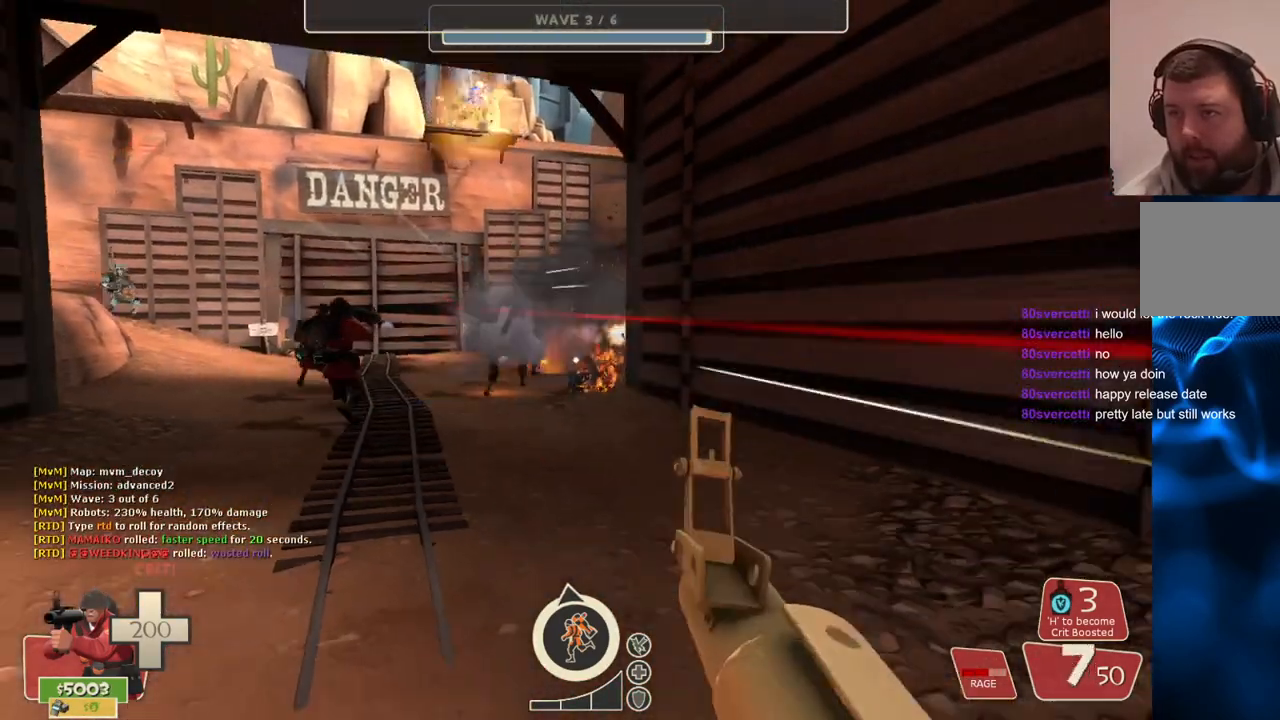
{"buttons": ["R2"], "left_stick": "center", "right_stick": "center", "events": [[133, "left_stick", "center"], [250, "left_stick", "up"], [467, "left_stick", "center"]]}
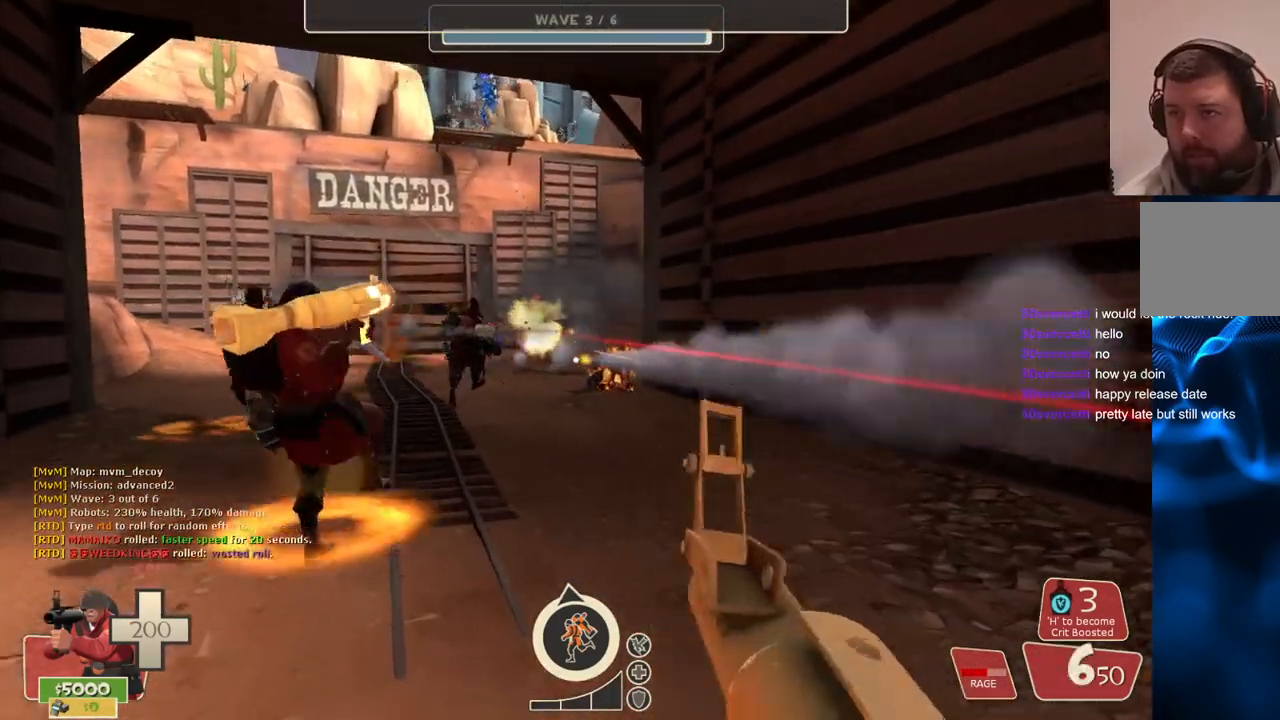
{"buttons": ["R2"], "left_stick": "up-left", "right_stick": "center", "events": [[83, "left_stick", "down"], [350, "left_stick", "up-left"]]}
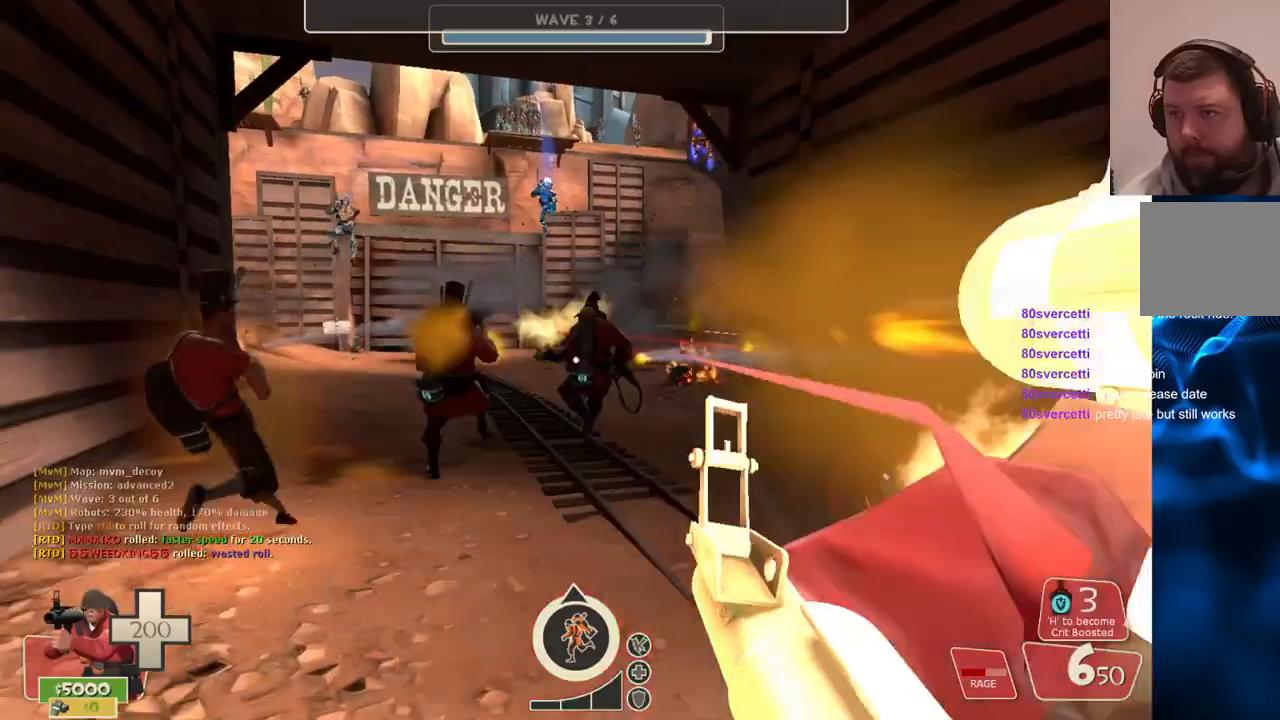
{"buttons": ["R2"], "left_stick": "down-right", "right_stick": "center", "events": [[50, "left_stick", "center"], [400, "left_stick", "down-right"]]}
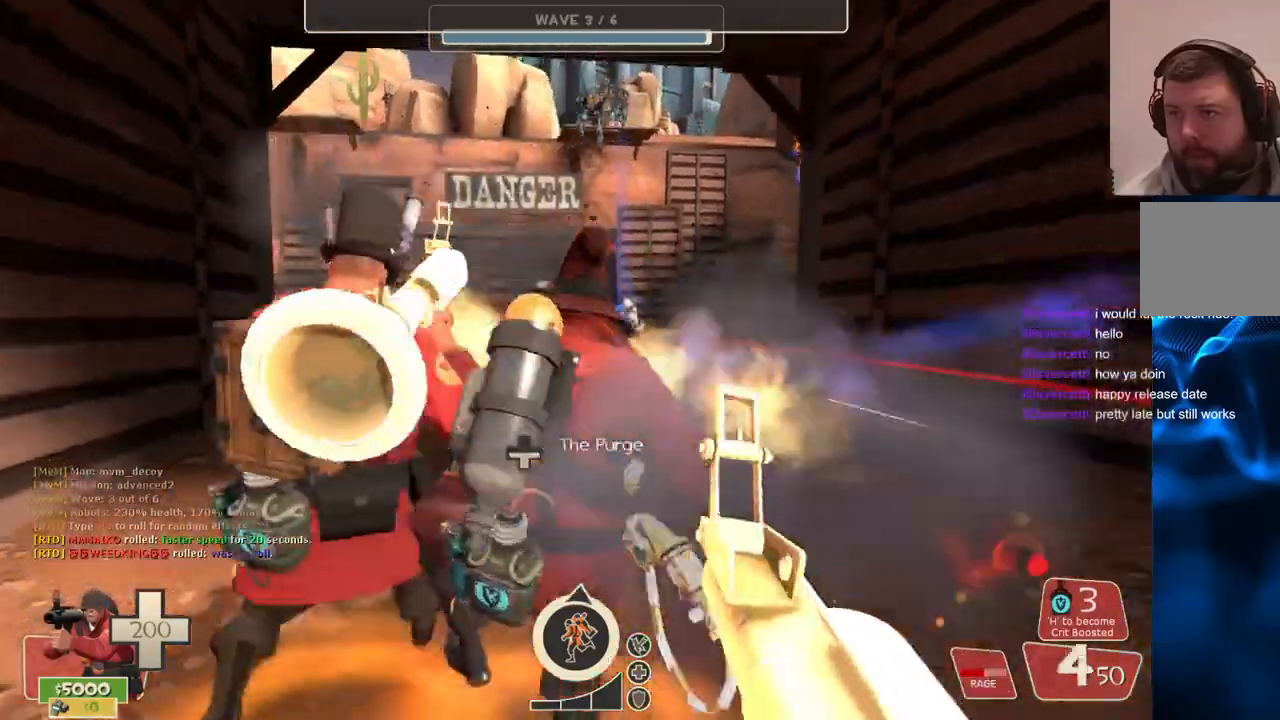
{"buttons": [], "left_stick": "down-right", "right_stick": "center", "events": [[317, "R2", "up"], [383, "SQUARE", "down"], [467, "SQUARE", "up"]]}
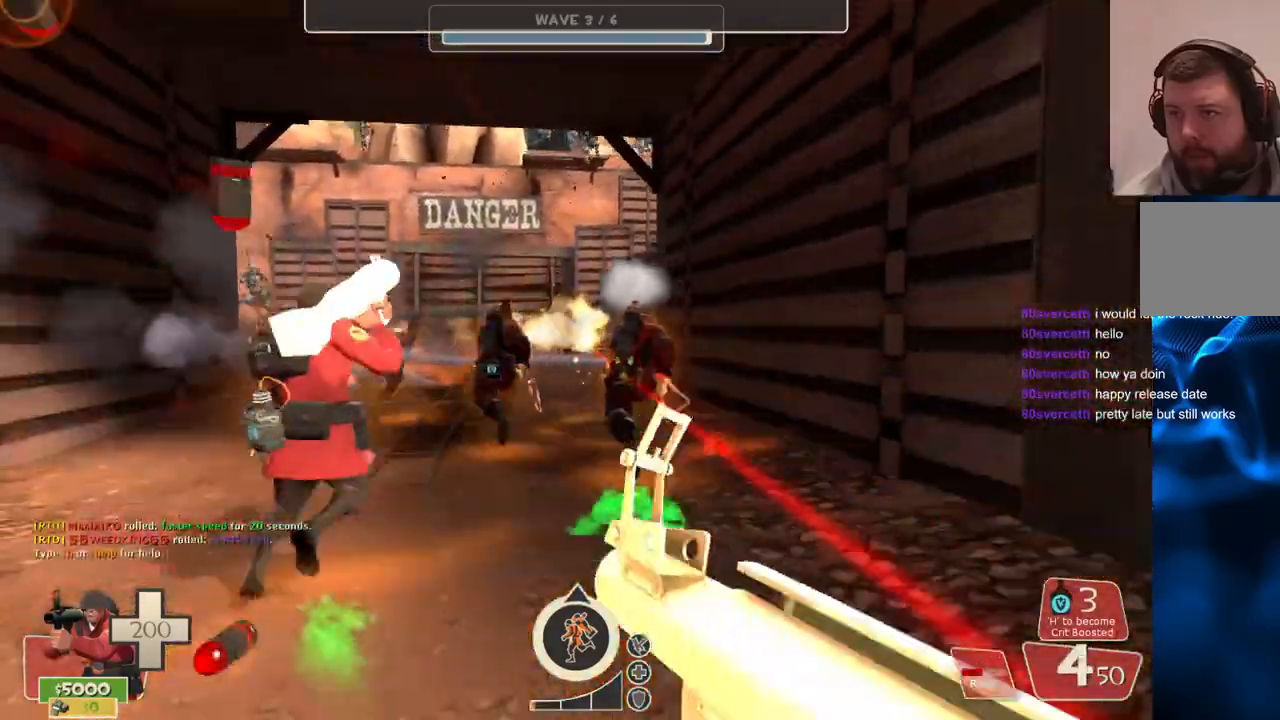
{"buttons": [], "left_stick": "up-left", "right_stick": "center", "events": [[50, "SQUARE", "down"], [133, "left_stick", "up-right"], [150, "SQUARE", "up"], [200, "SQUARE", "down"], [250, "left_stick", "up"], [283, "SQUARE", "up"], [367, "SQUARE", "down"], [417, "left_stick", "up-left"], [467, "SQUARE", "up"]]}
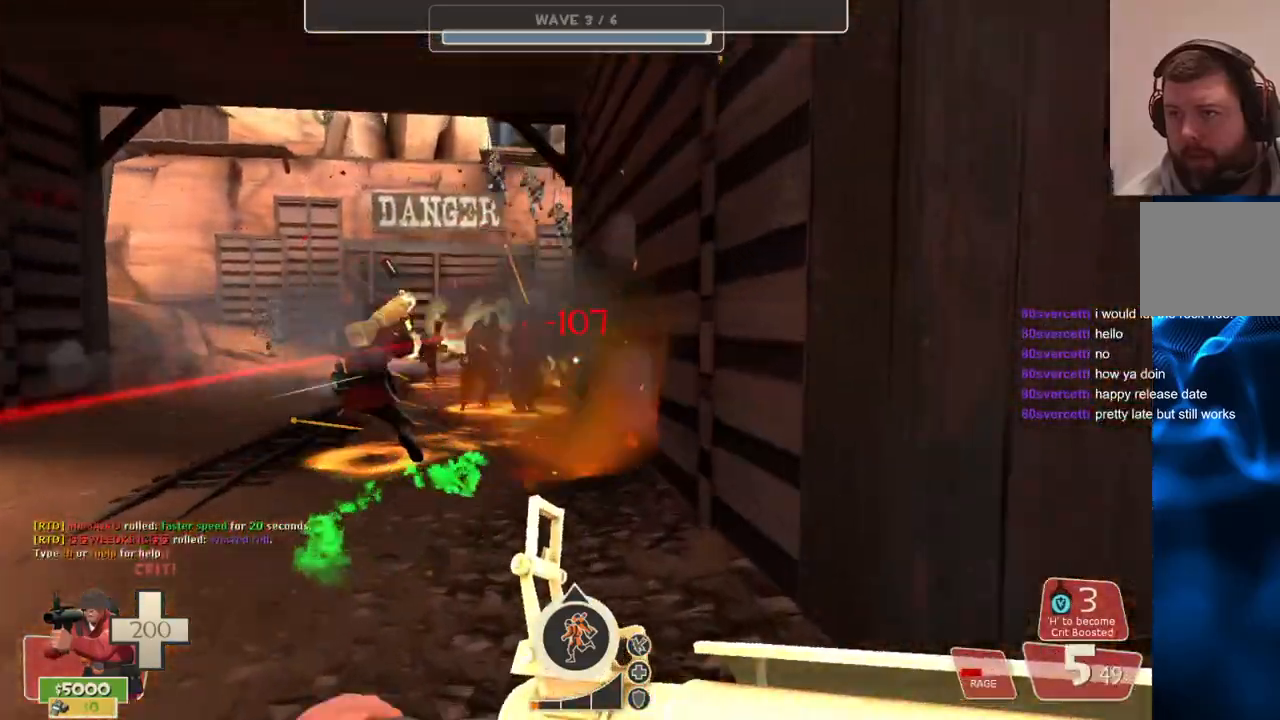
{"buttons": [], "left_stick": "up-left", "right_stick": "center", "events": []}
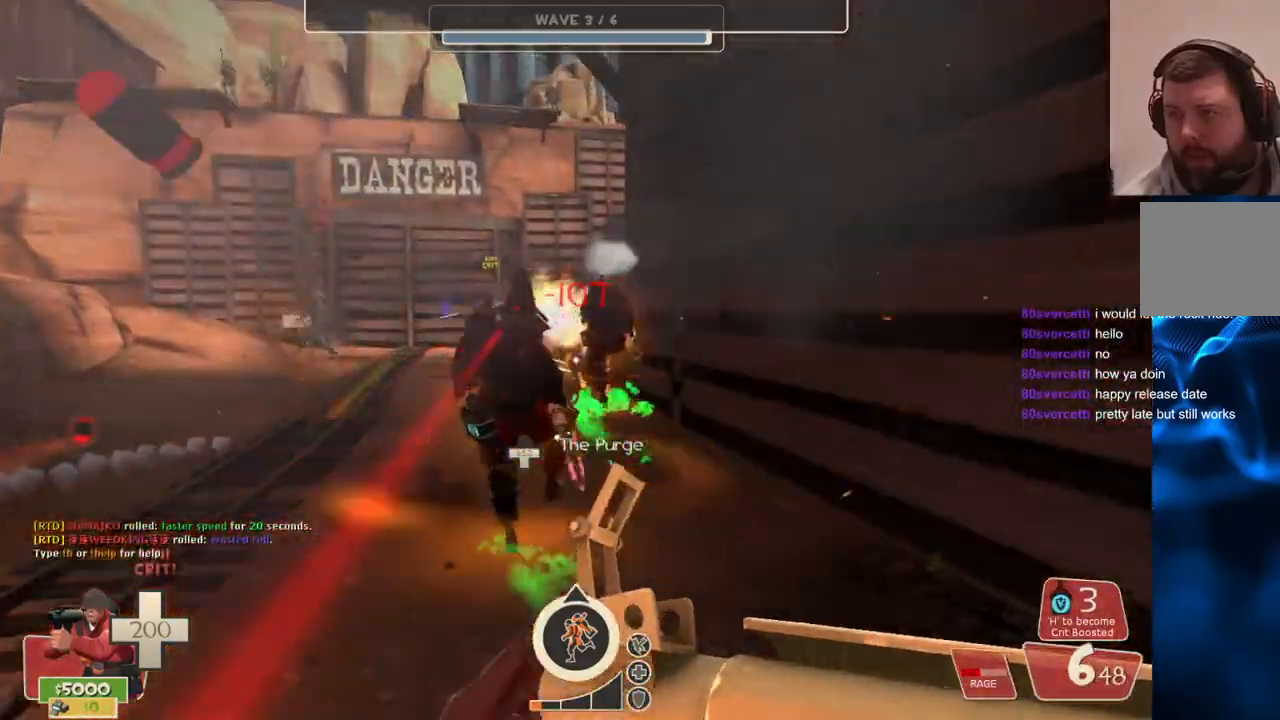
{"buttons": ["R2"], "left_stick": "up-left", "right_stick": "center", "events": [[467, "R2", "down"]]}
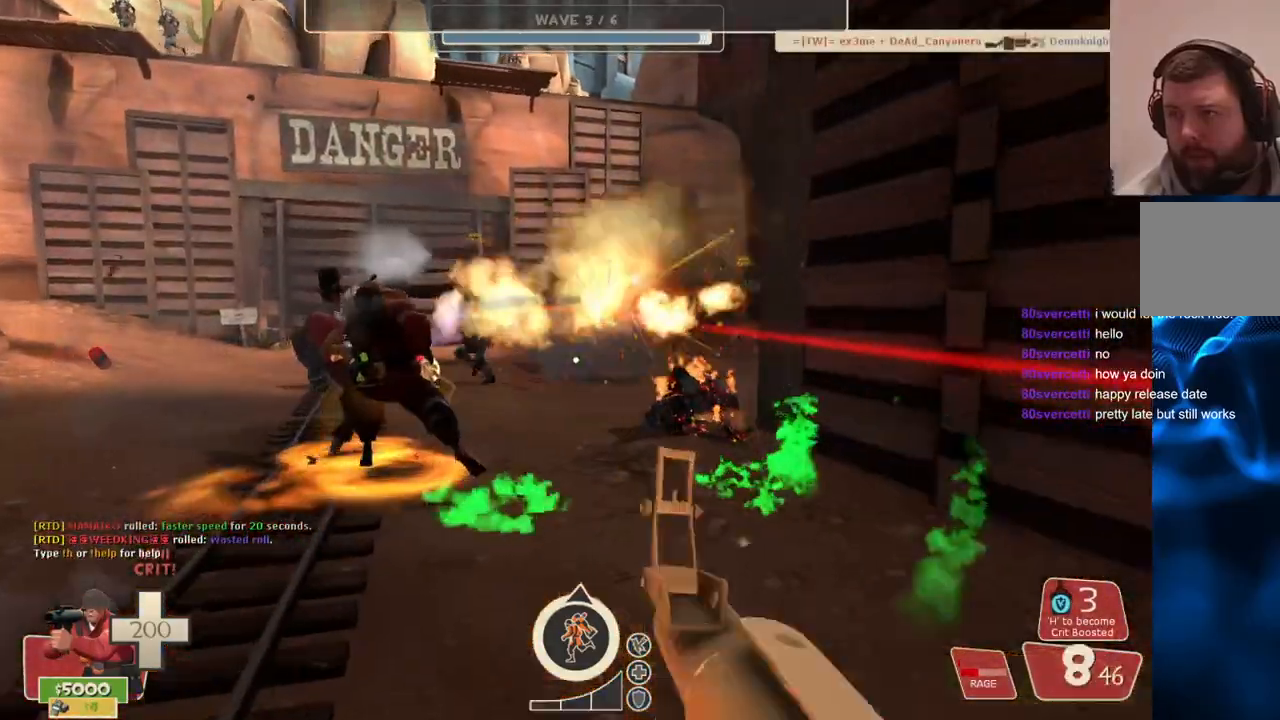
{"buttons": ["R2"], "left_stick": "down", "right_stick": "center", "events": [[350, "left_stick", "down-left"], [467, "left_stick", "down"]]}
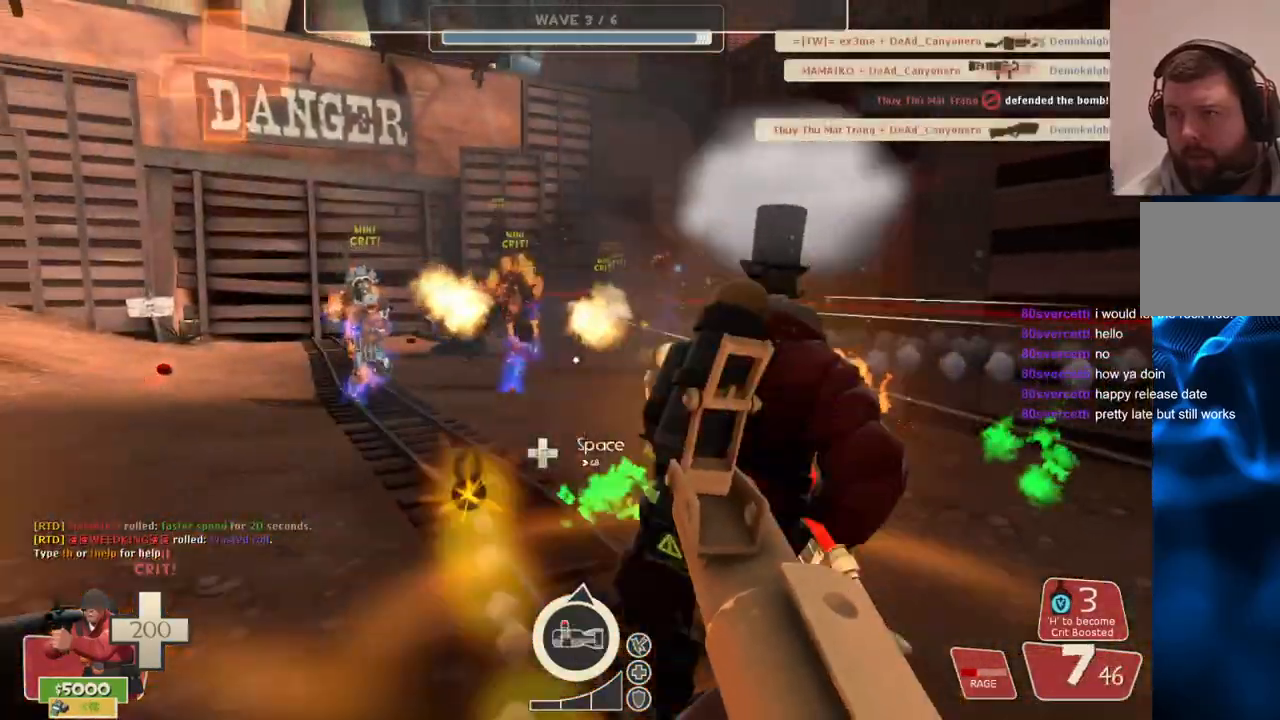
{"buttons": ["R2"], "left_stick": "up-right", "right_stick": "center", "events": [[267, "left_stick", "up-left"], [433, "left_stick", "up-right"]]}
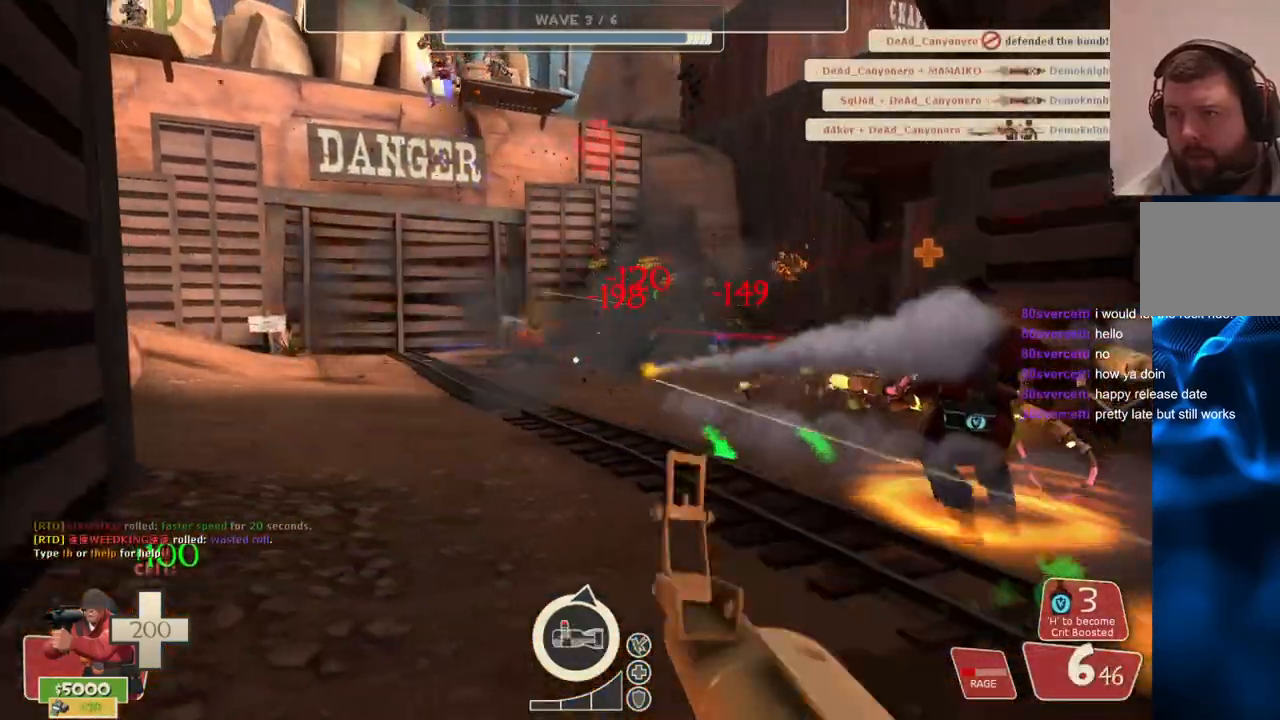
{"buttons": ["R2"], "left_stick": "down-right", "right_stick": "center", "events": [[67, "left_stick", "up"], [167, "left_stick", "up-right"], [383, "left_stick", "down-right"]]}
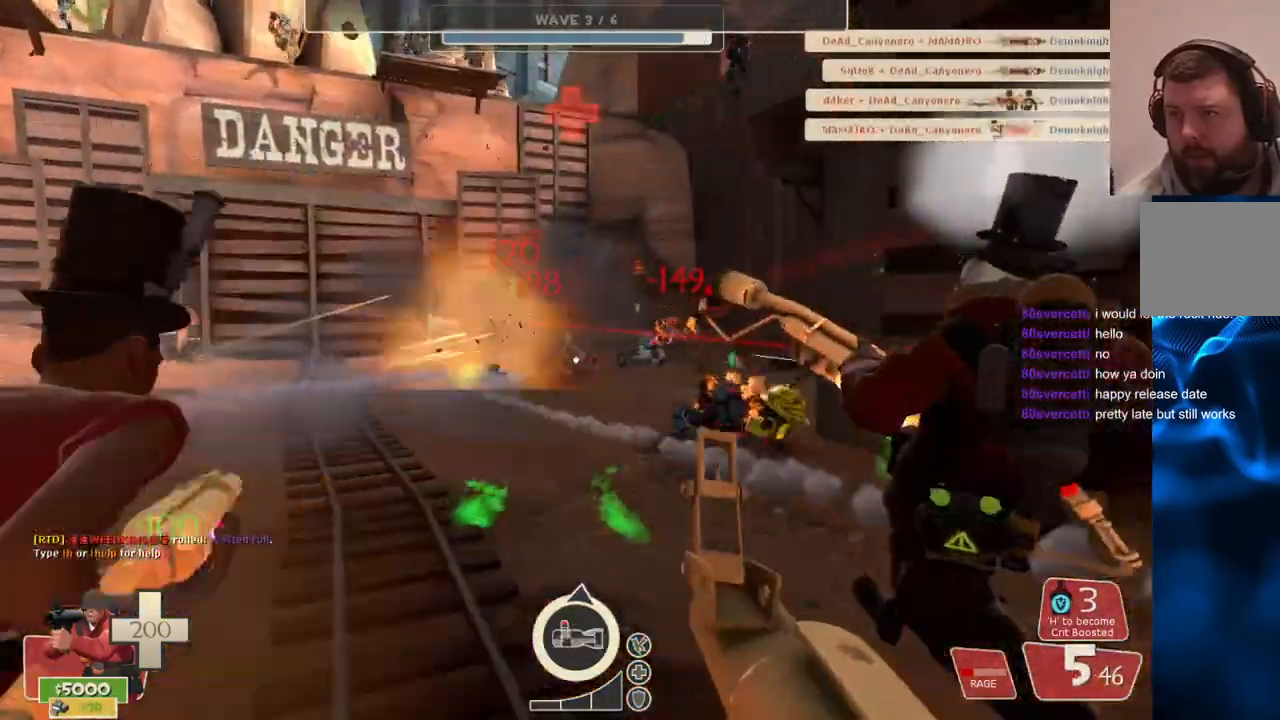
{"buttons": ["R2"], "left_stick": "up-left", "right_stick": "center", "events": [[50, "left_stick", "down-left"], [217, "left_stick", "down-right"], [333, "left_stick", "up-right"], [450, "left_stick", "up-left"]]}
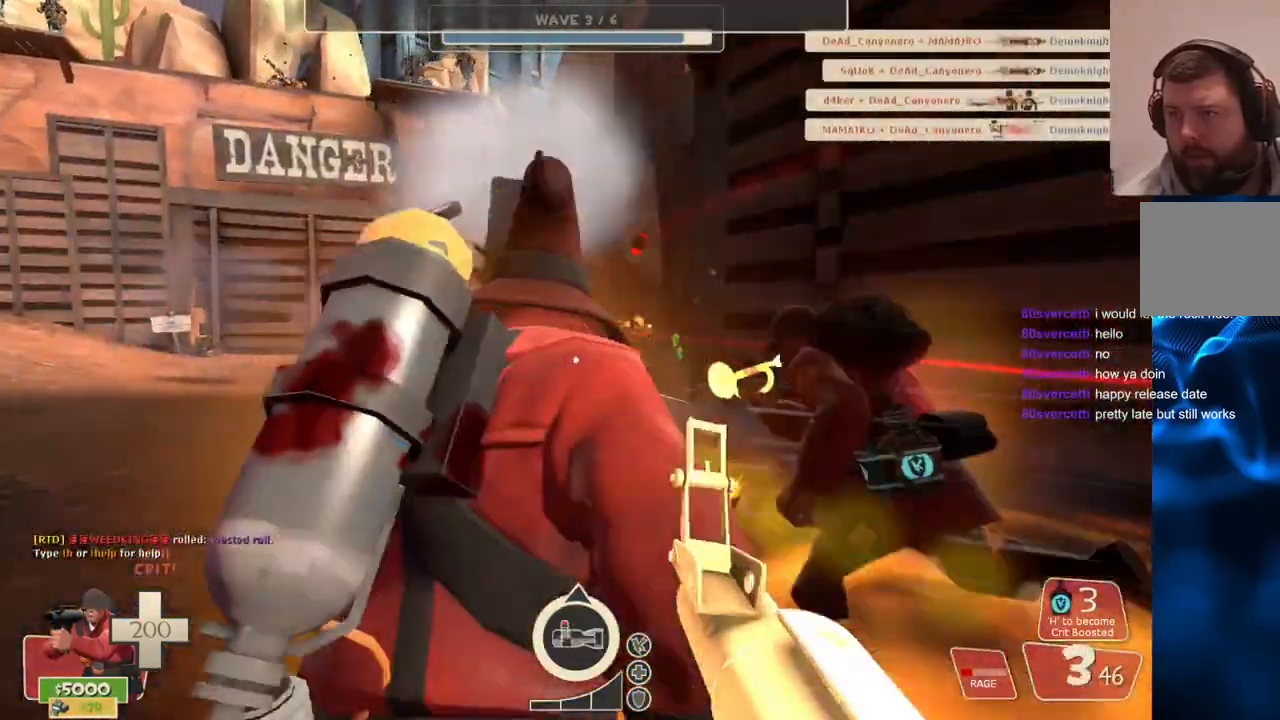
{"buttons": ["SQUARE"], "left_stick": "down", "right_stick": "center", "events": [[183, "left_stick", "down-left"], [283, "left_stick", "down"], [317, "R2", "up"], [317, "right_stick", "left"], [400, "right_stick", "center"], [500, "SQUARE", "down"]]}
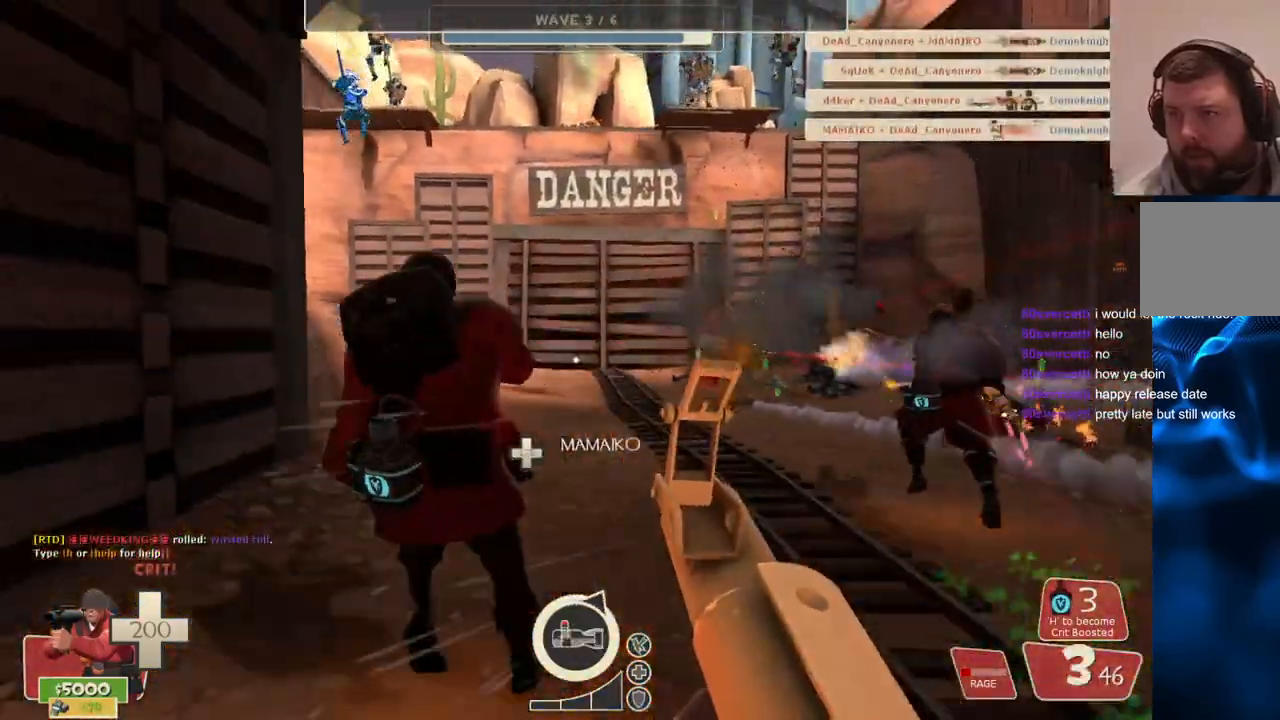
{"buttons": [], "left_stick": "up-right", "right_stick": "center", "events": [[33, "left_stick", "down-right"], [67, "SQUARE", "up"], [133, "SQUARE", "down"], [217, "SQUARE", "up"], [283, "SQUARE", "down"], [383, "SQUARE", "up"], [383, "left_stick", "up-right"]]}
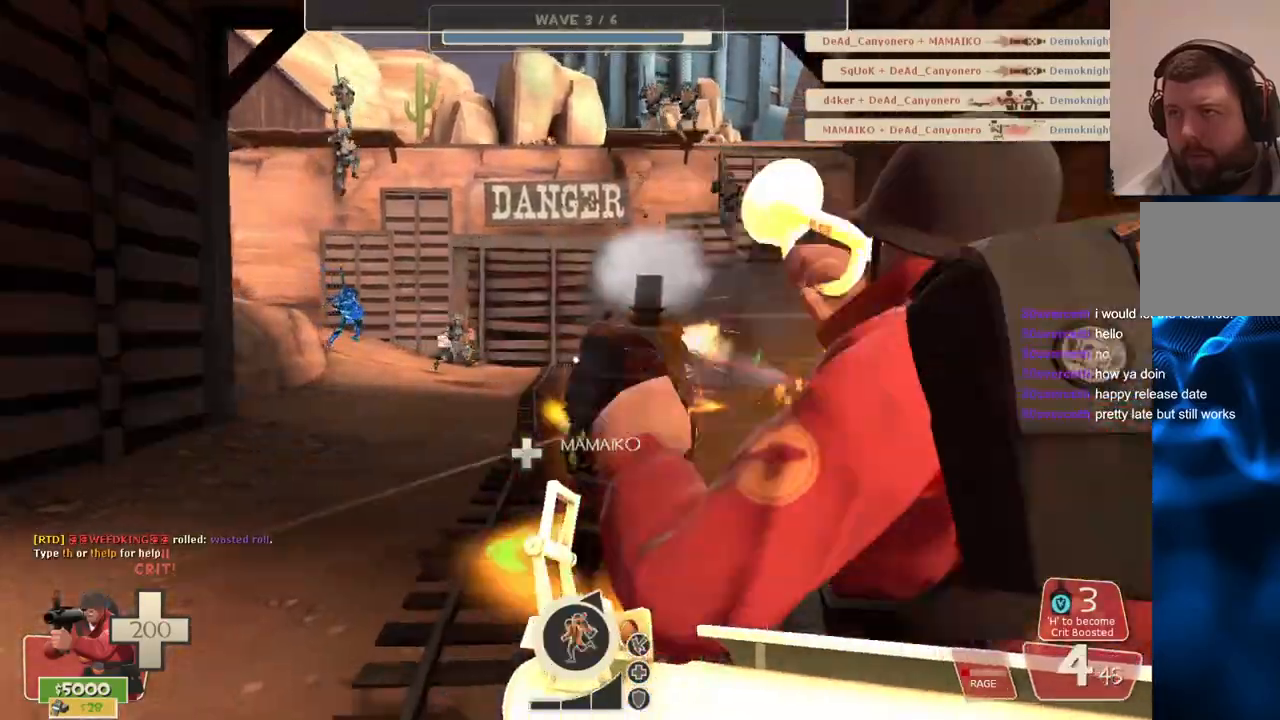
{"buttons": [], "left_stick": "up-left", "right_stick": "center", "events": [[400, "left_stick", "up"], [500, "left_stick", "up-left"]]}
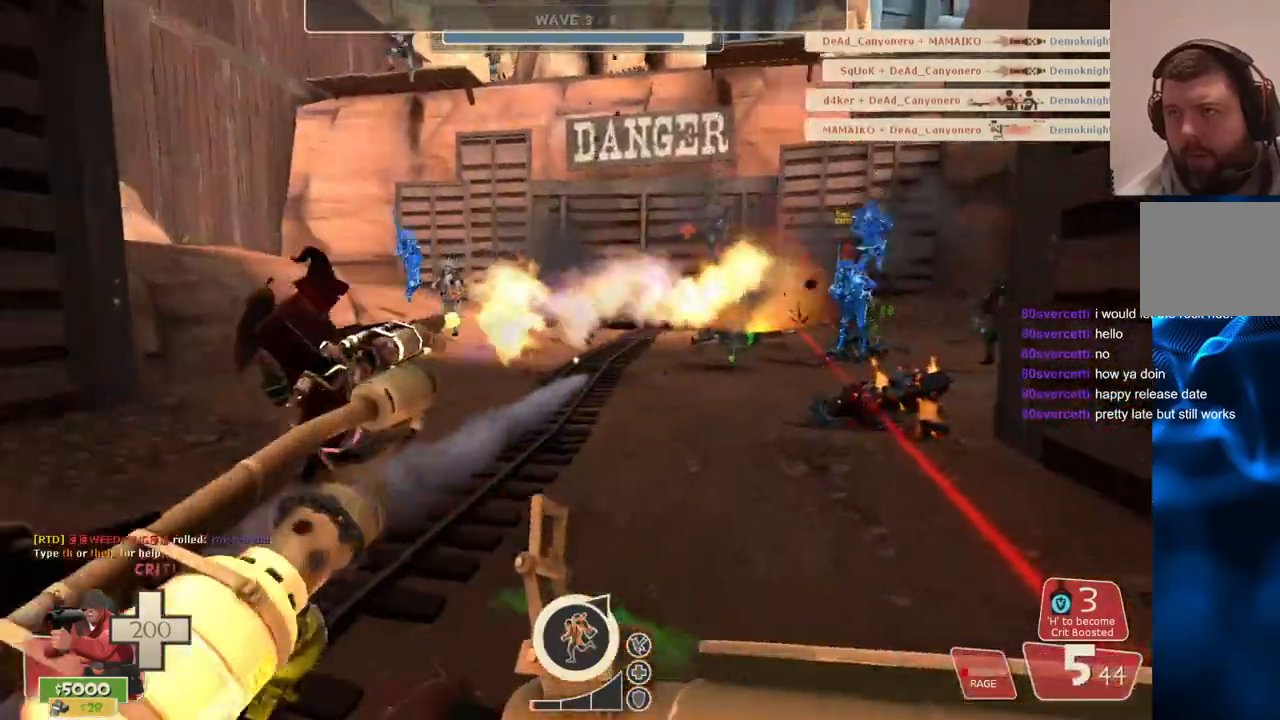
{"buttons": ["R2"], "left_stick": "down-left", "right_stick": "center", "events": [[100, "R2", "down"], [133, "left_stick", "down-left"]]}
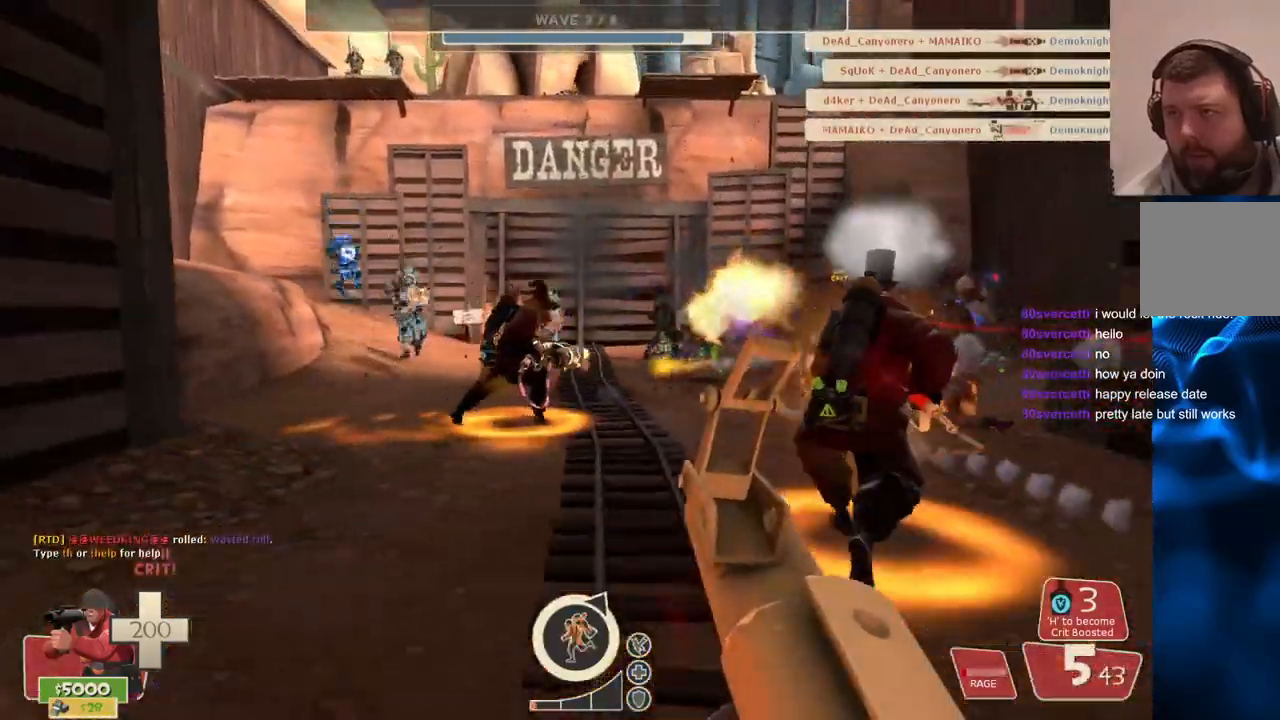
{"buttons": ["R2"], "left_stick": "down-left", "right_stick": "center", "events": []}
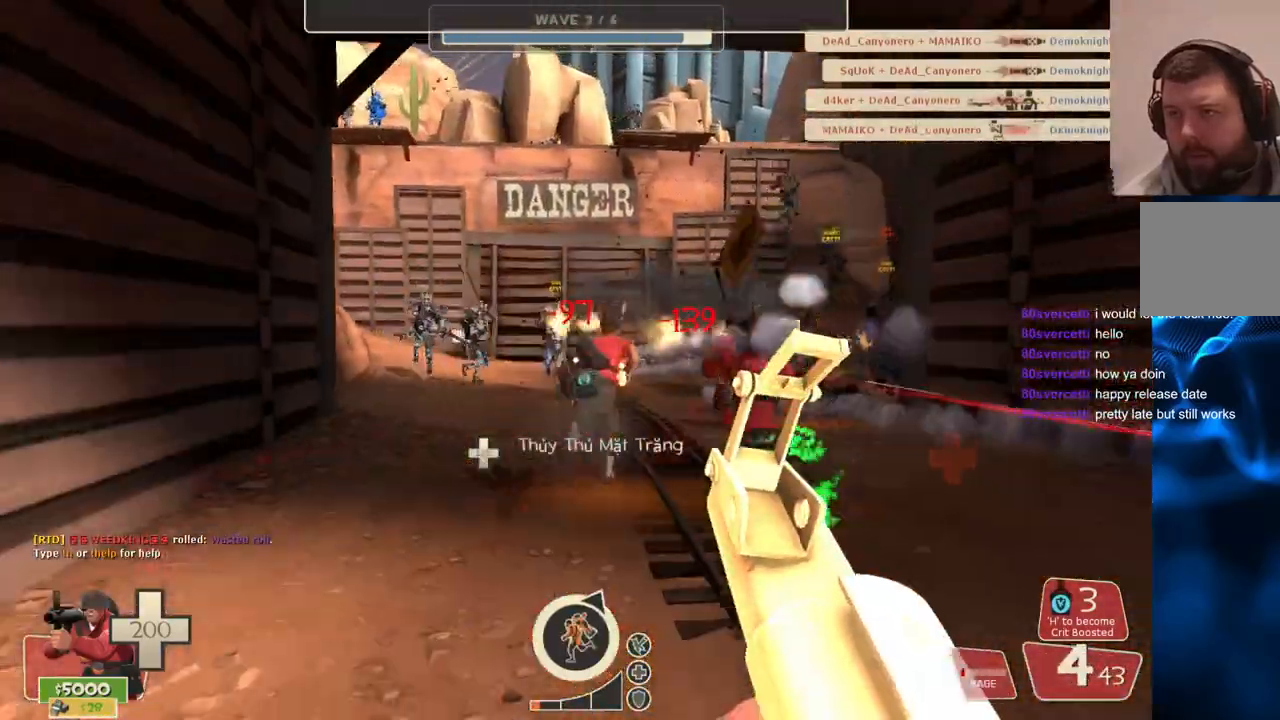
{"buttons": ["R2"], "left_stick": "down", "right_stick": "center", "events": [[300, "left_stick", "down"]]}
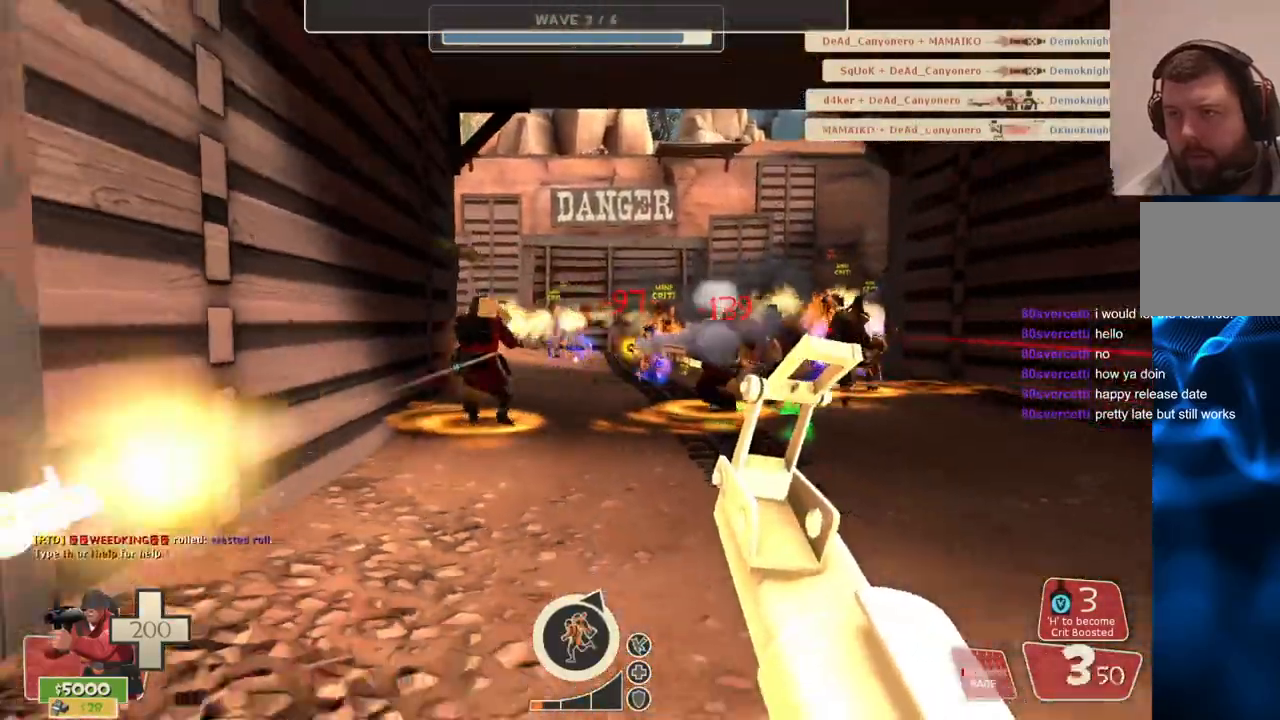
{"buttons": ["R2"], "left_stick": "down-left", "right_stick": "center", "events": [[83, "left_stick", "down-right"], [467, "left_stick", "down-left"]]}